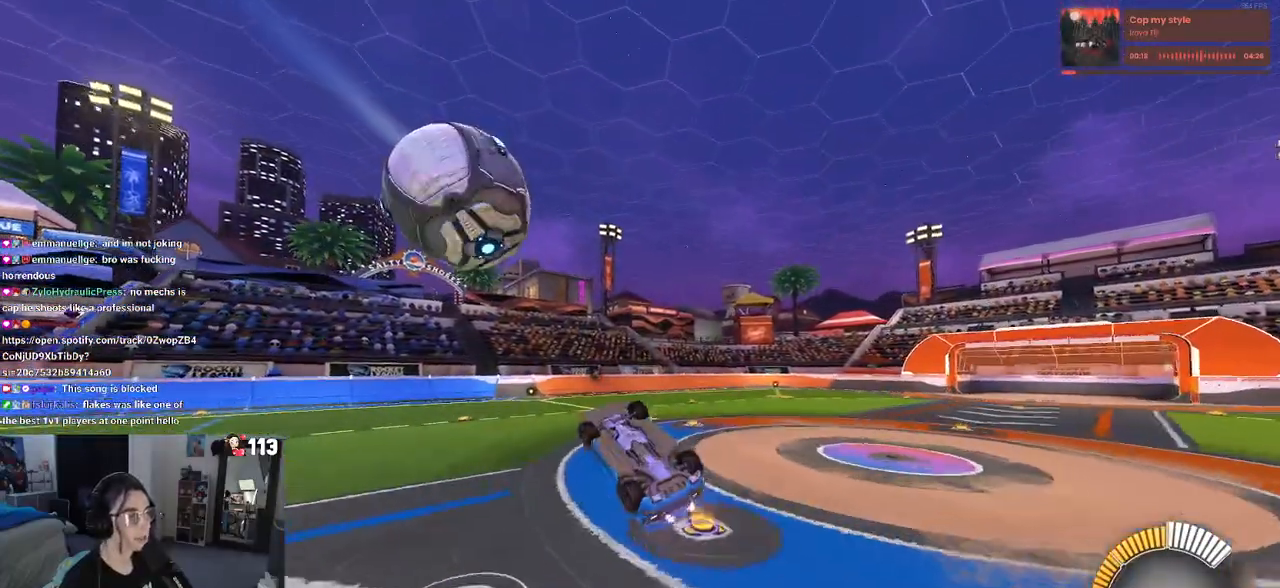
Gameplay with a controller (PlayStation layout); each line is a JSON object with the inputs held at the frame after it. "events" lists button and stick changes between this image and that frame as [ms after this image, input, new state], when the widget could be followed in between.
{"buttons": ["R2"], "left_stick": "down-right", "right_stick": "center", "events": [[83, "left_stick", "up-left"], [133, "CROSS", "down"], [233, "CROSS", "up"], [233, "left_stick", "down"], [417, "left_stick", "down-right"]]}
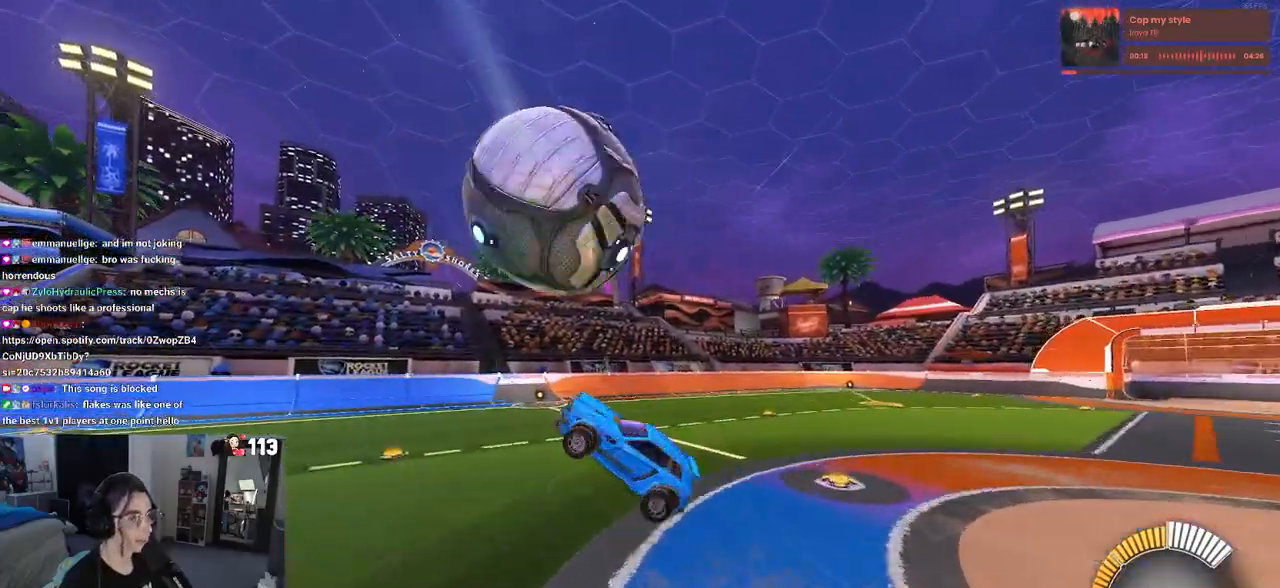
{"buttons": ["SQUARE"], "left_stick": "down-right", "right_stick": "center", "events": [[67, "R2", "up"], [317, "SQUARE", "down"]]}
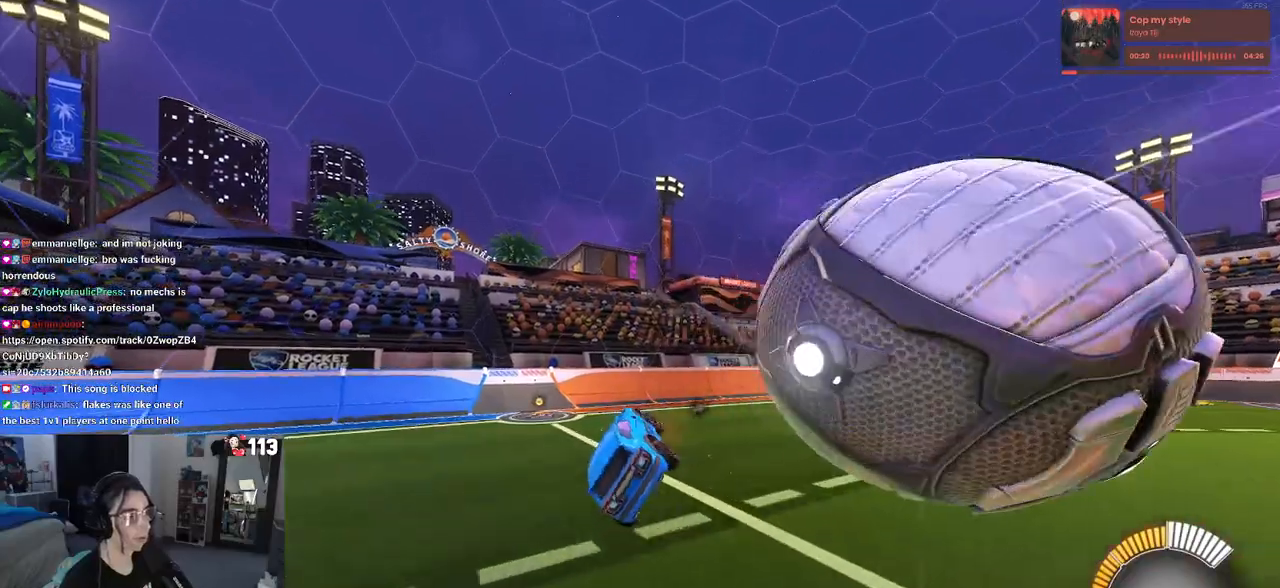
{"buttons": [], "left_stick": "center", "right_stick": "center", "events": [[33, "SQUARE", "up"], [67, "left_stick", "center"], [233, "START", "down"], [350, "START", "up"], [417, "DPAD_DOWN", "down"], [467, "DPAD_DOWN", "up"]]}
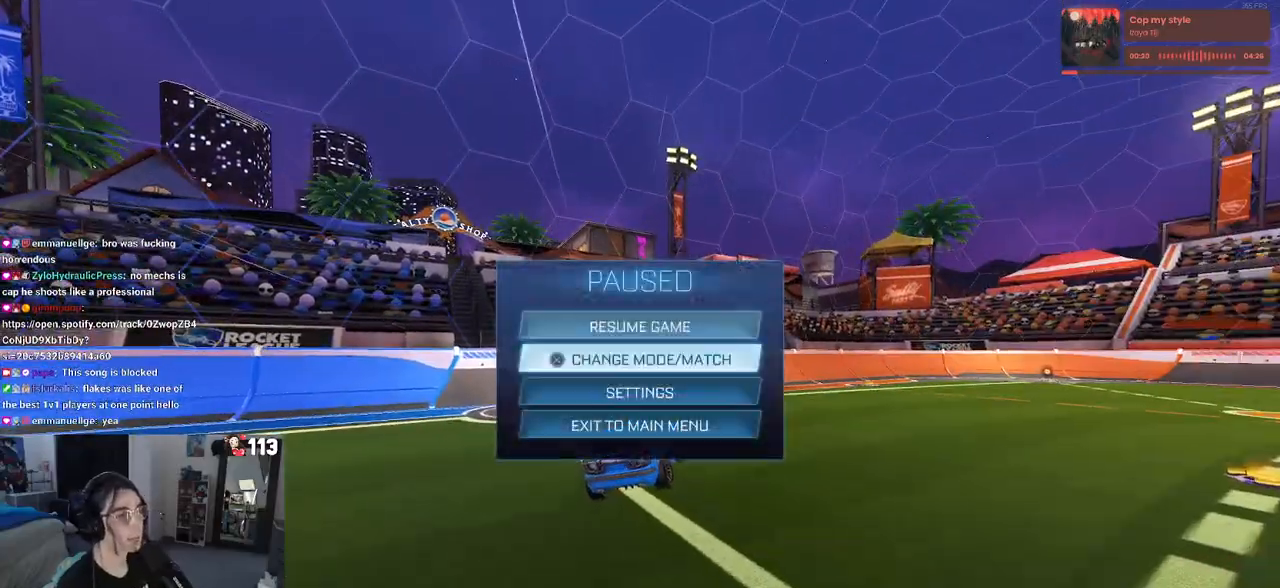
{"buttons": [], "left_stick": "center", "right_stick": "center", "events": [[83, "CROSS", "down"], [217, "CROSS", "up"]]}
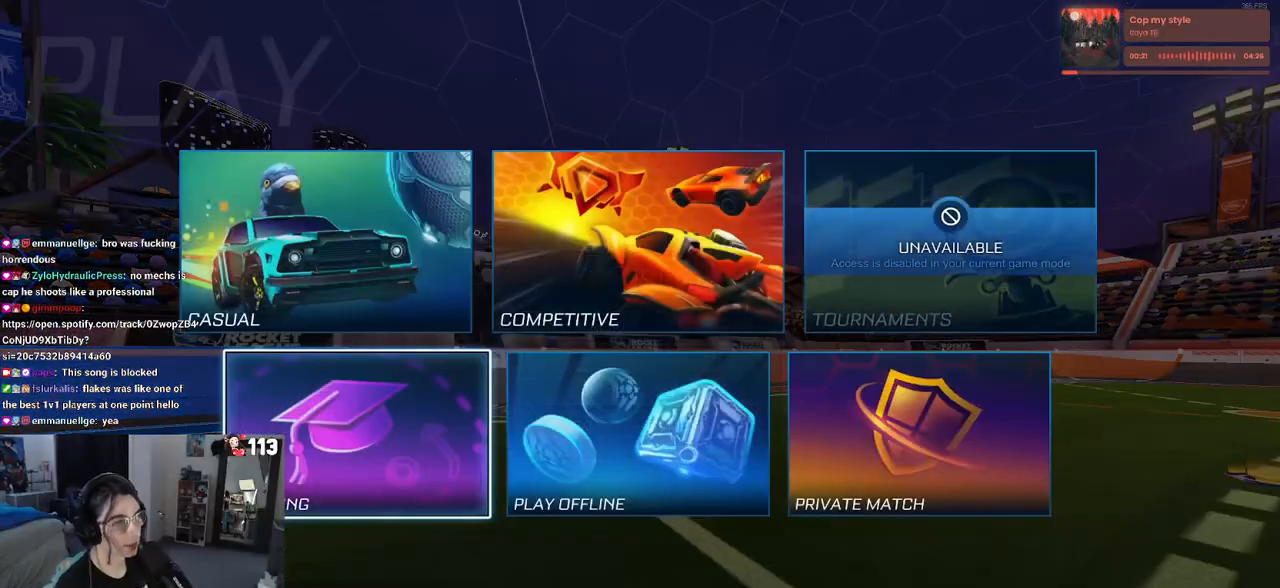
{"buttons": ["CIRCLE"], "left_stick": "center", "right_stick": "center", "events": [[100, "TRIANGLE", "down"], [183, "TRIANGLE", "up"], [483, "CIRCLE", "down"]]}
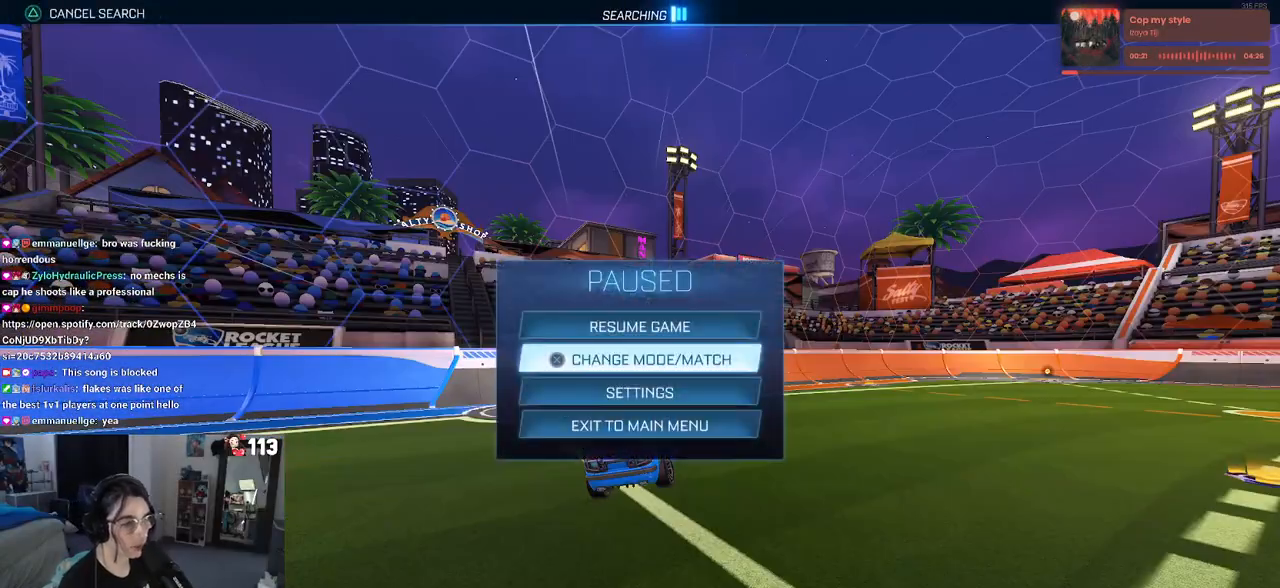
{"buttons": ["R2"], "left_stick": "center", "right_stick": "center", "events": [[83, "CIRCLE", "up"], [333, "R2", "down"]]}
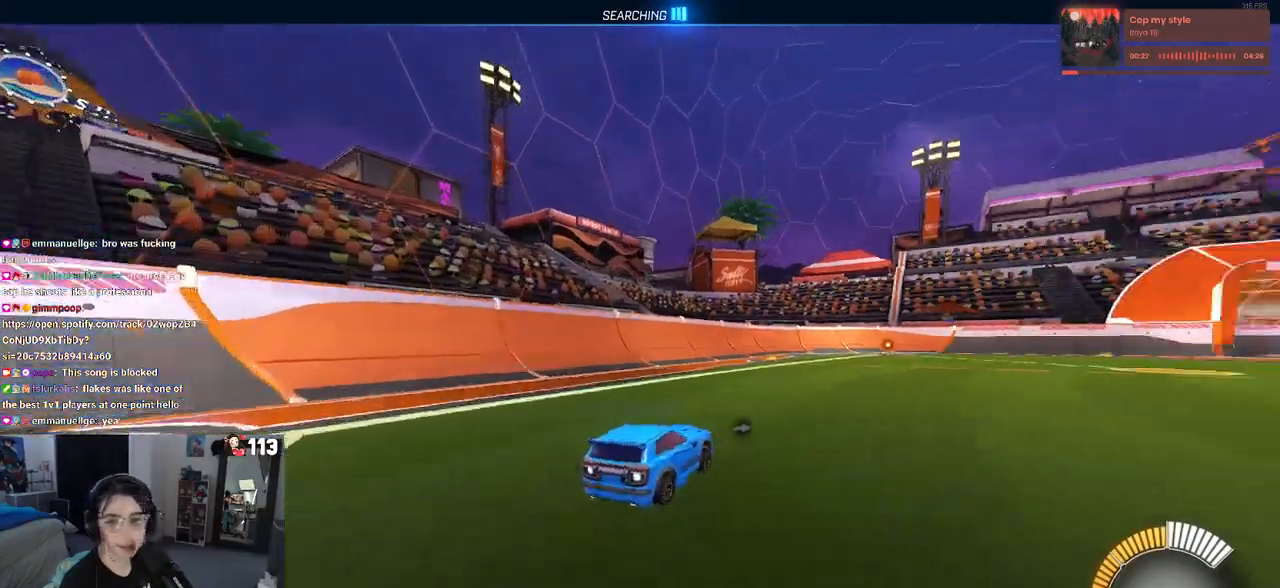
{"buttons": ["R2"], "left_stick": "right", "right_stick": "center", "events": [[183, "left_stick", "right"], [383, "TRIANGLE", "down"], [483, "TRIANGLE", "up"]]}
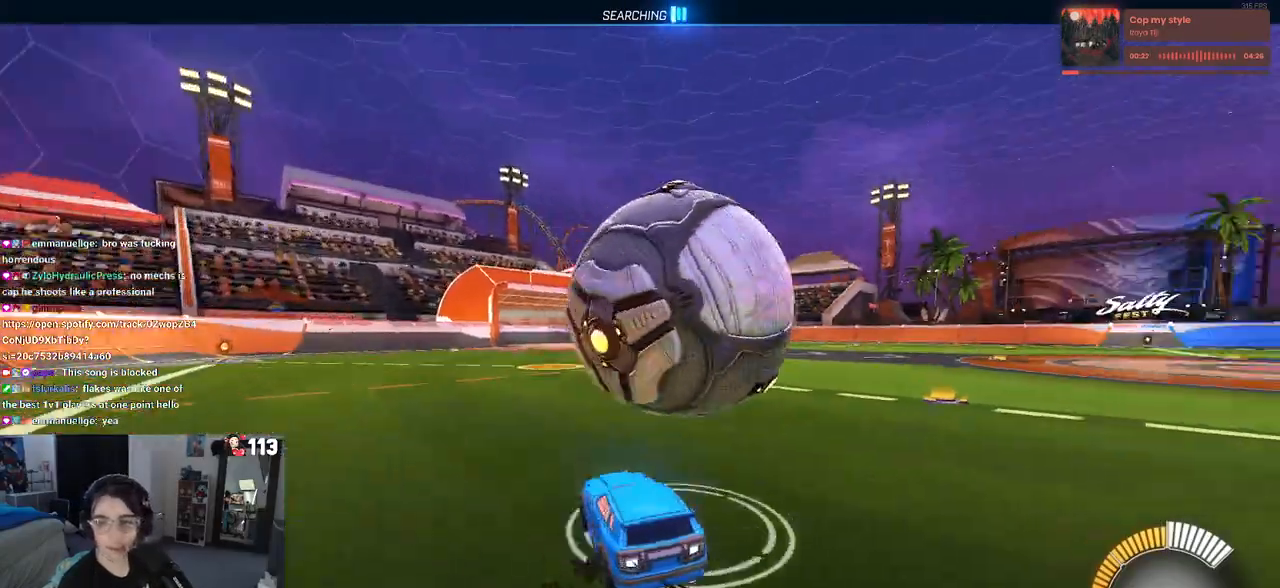
{"buttons": ["R2"], "left_stick": "right", "right_stick": "center", "events": []}
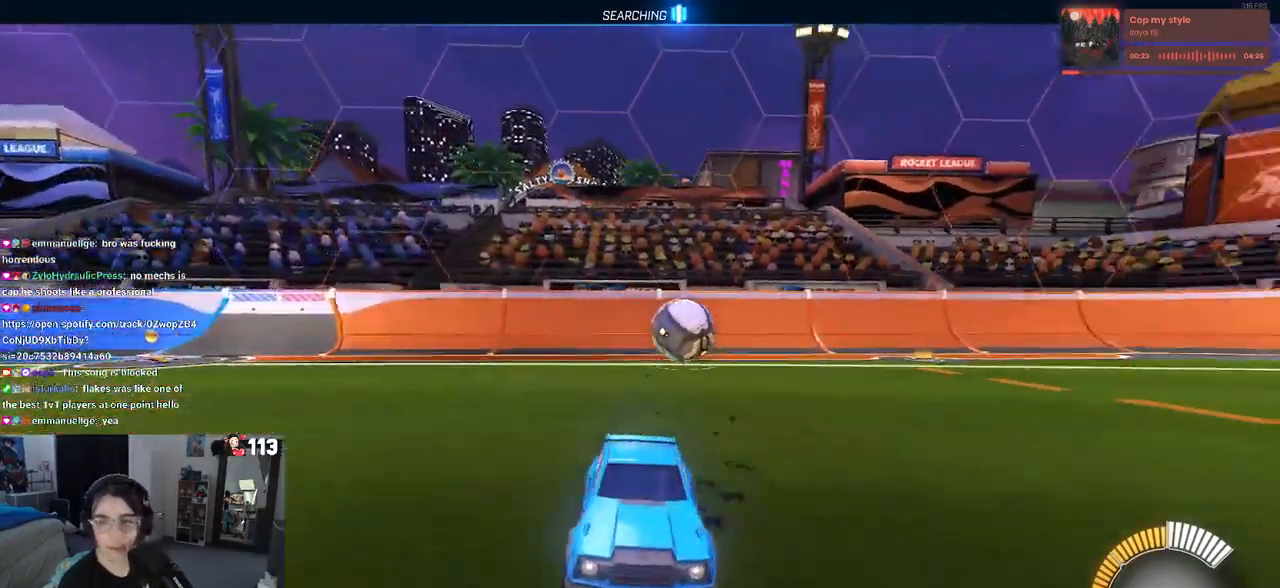
{"buttons": ["SQUARE", "R2"], "left_stick": "left", "right_stick": "center", "events": [[217, "left_stick", "center"], [283, "left_stick", "left"], [350, "SQUARE", "down"]]}
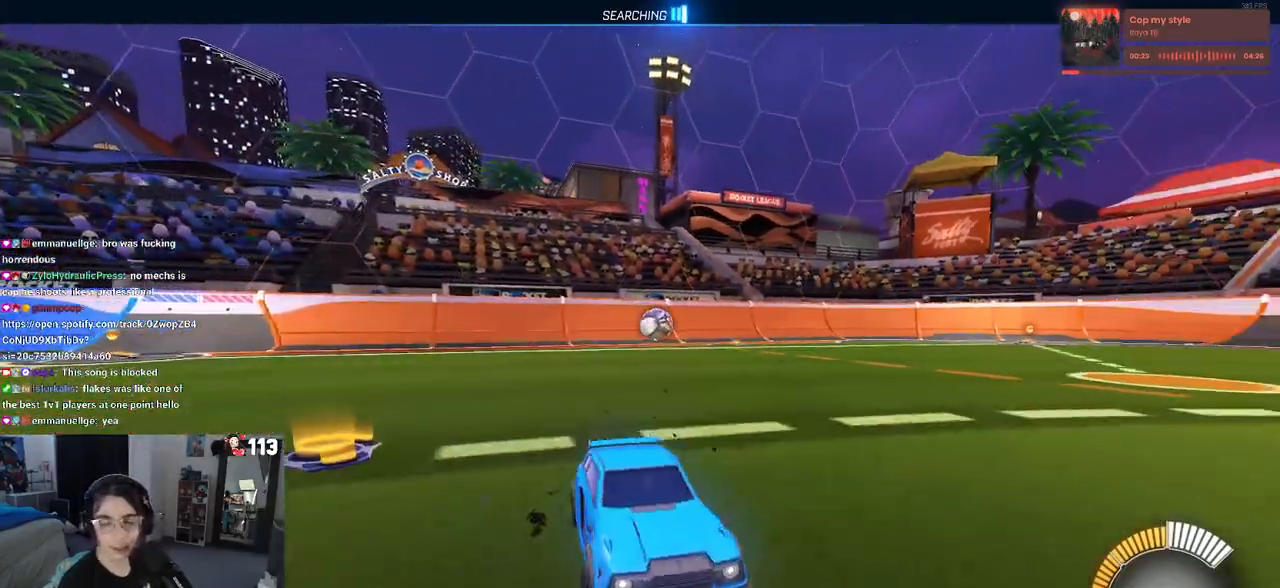
{"buttons": ["R2"], "left_stick": "left", "right_stick": "center", "events": [[17, "SQUARE", "up"], [350, "SQUARE", "down"], [450, "SQUARE", "up"]]}
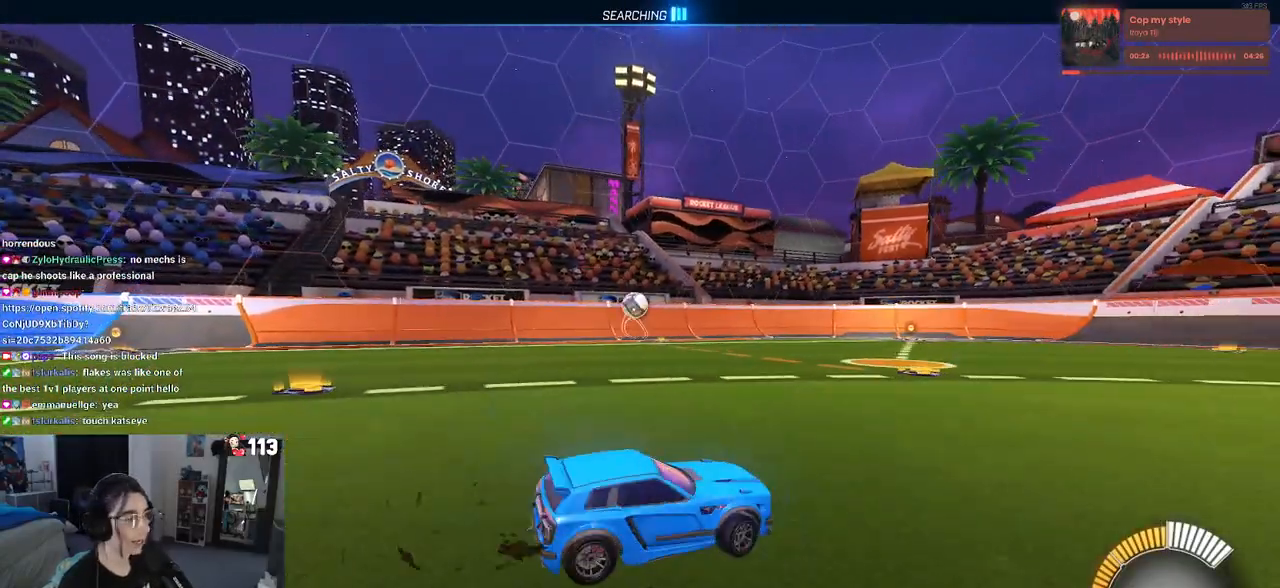
{"buttons": ["R1", "R2"], "left_stick": "up", "right_stick": "center", "events": [[333, "left_stick", "right"], [367, "R1", "down"], [400, "CROSS", "down"], [433, "left_stick", "up"], [500, "CROSS", "up"]]}
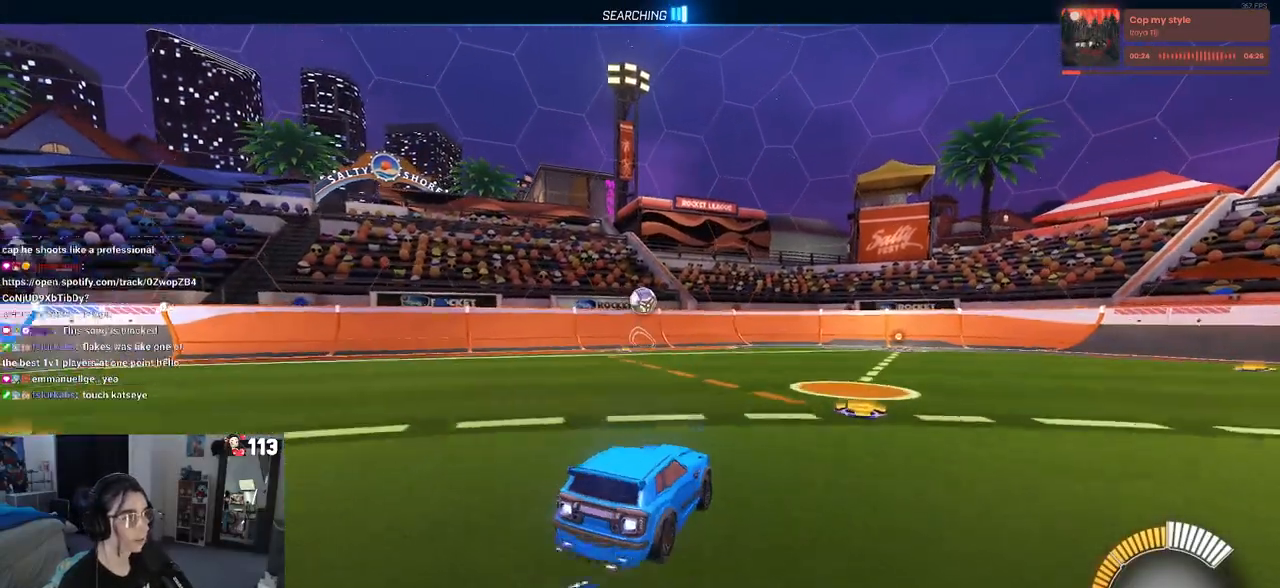
{"buttons": ["SQUARE", "R2"], "left_stick": "down-left", "right_stick": "center", "events": [[67, "CROSS", "down"], [133, "SQUARE", "down"], [150, "left_stick", "down"], [167, "CROSS", "up"], [467, "R1", "up"], [483, "left_stick", "down-left"]]}
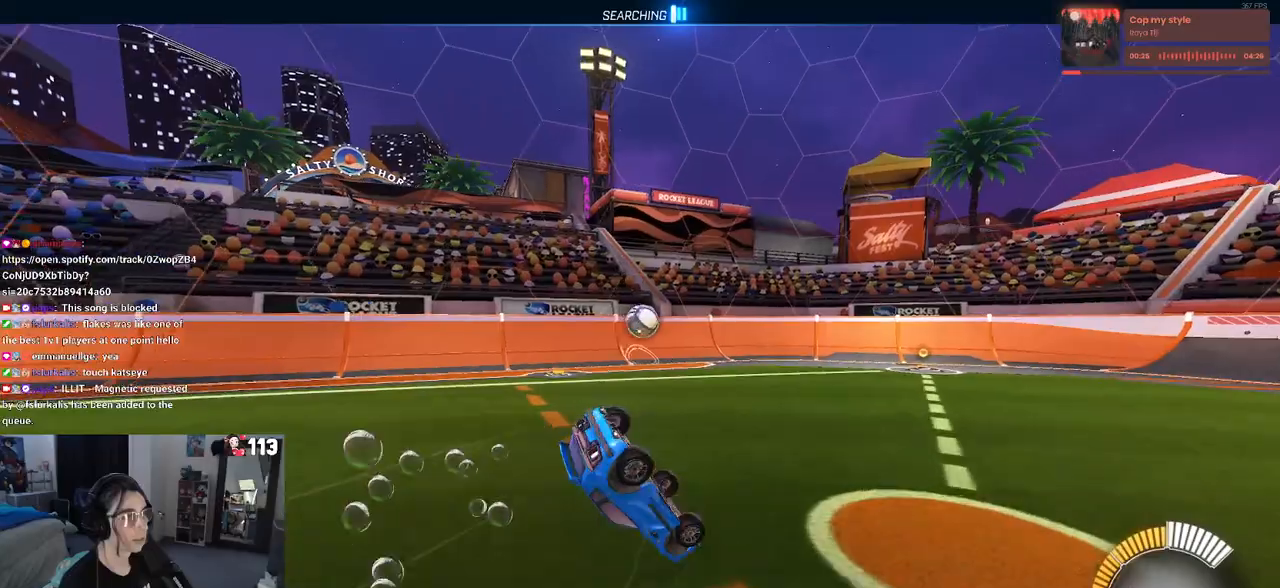
{"buttons": ["SQUARE", "R2"], "left_stick": "down-left", "right_stick": "center", "events": []}
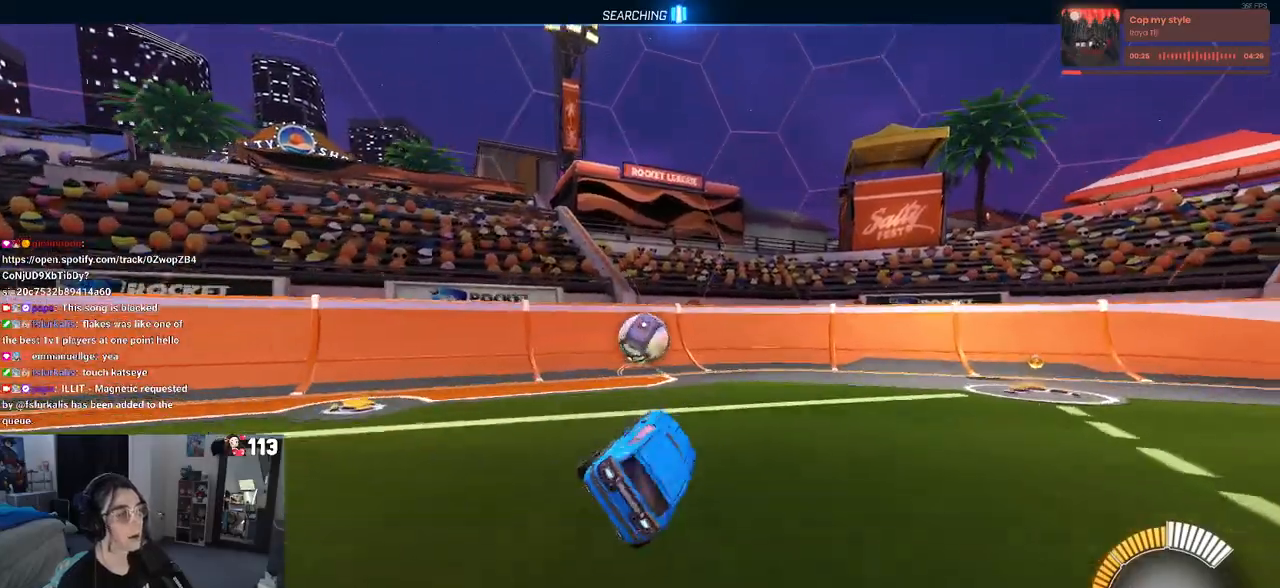
{"buttons": ["CROSS", "SQUARE", "R2"], "left_stick": "down-right", "right_stick": "center", "events": [[50, "left_stick", "center"], [433, "CROSS", "down"], [450, "left_stick", "down-right"]]}
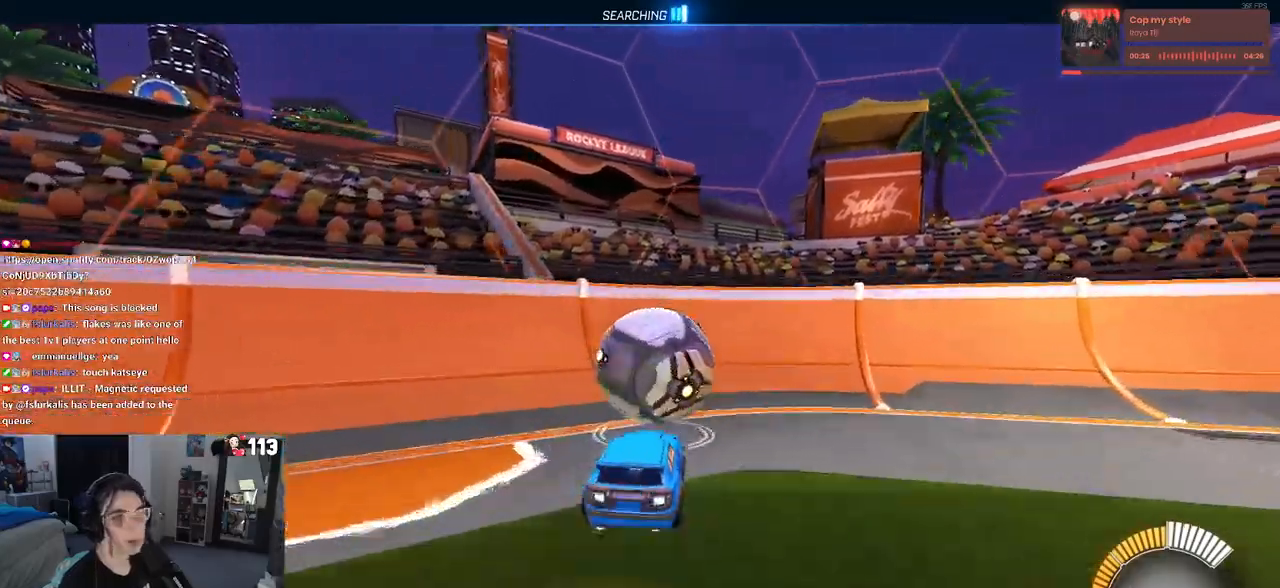
{"buttons": ["R1", "R2"], "left_stick": "up", "right_stick": "center", "events": [[50, "CROSS", "up"], [233, "SQUARE", "up"], [333, "left_stick", "center"], [383, "left_stick", "up"], [417, "R1", "down"], [433, "CROSS", "down"], [500, "CROSS", "up"]]}
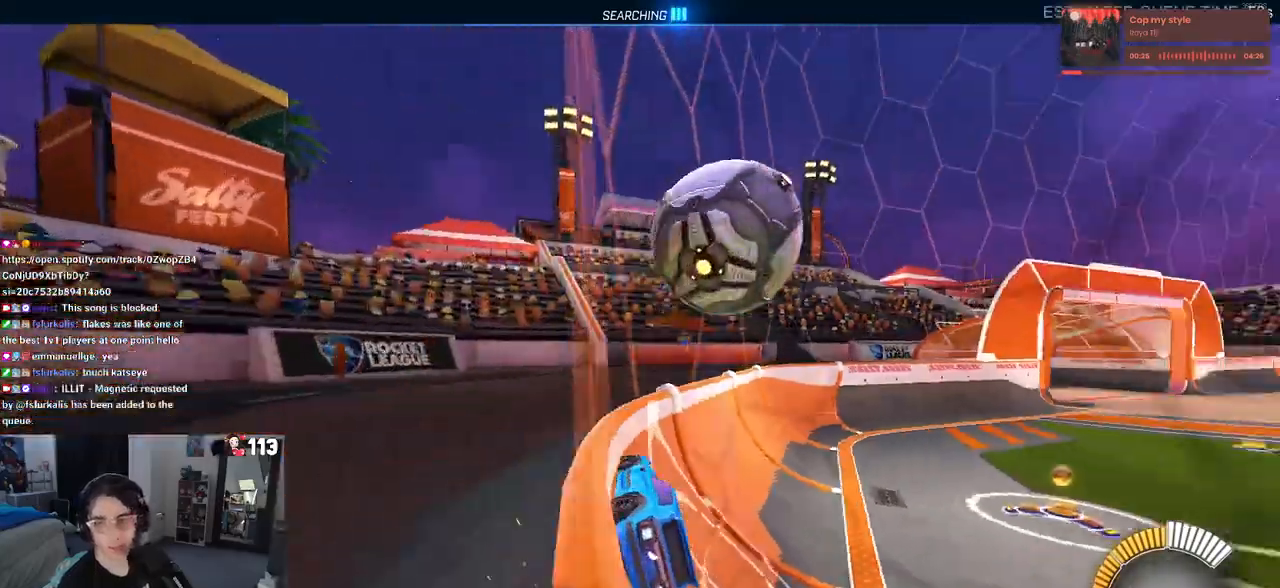
{"buttons": ["R2"], "left_stick": "left", "right_stick": "center", "events": [[67, "left_stick", "center"], [383, "R1", "up"], [400, "left_stick", "left"]]}
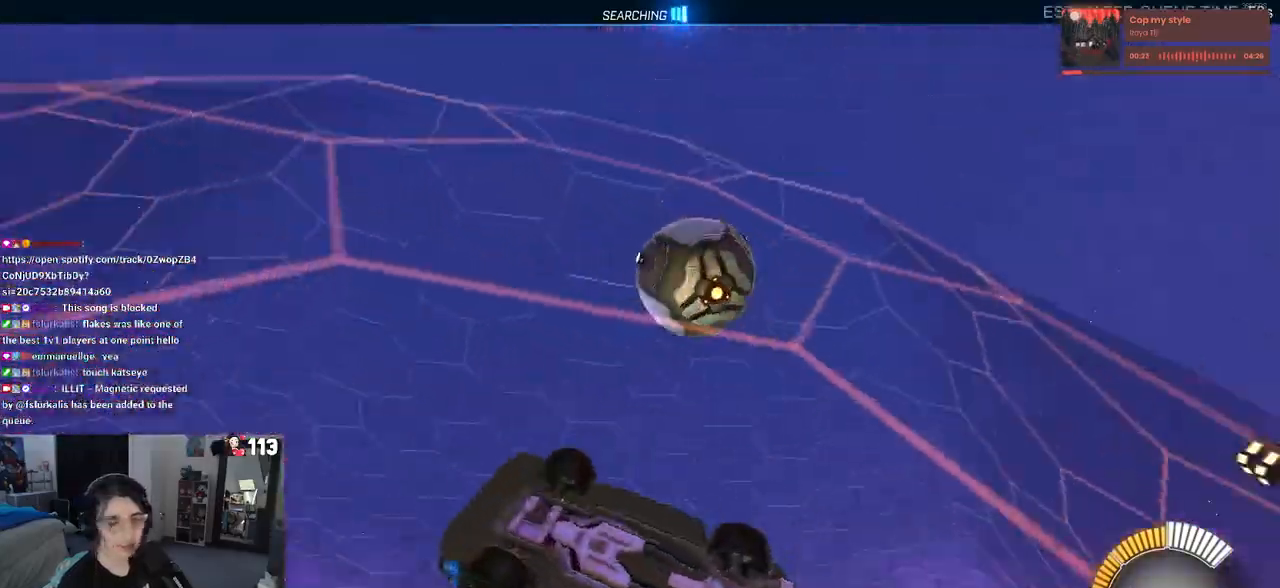
{"buttons": ["L2", "R2"], "left_stick": "left", "right_stick": "center", "events": [[167, "left_stick", "center"], [317, "R2", "up"], [383, "L2", "down"], [400, "left_stick", "left"], [483, "R2", "down"]]}
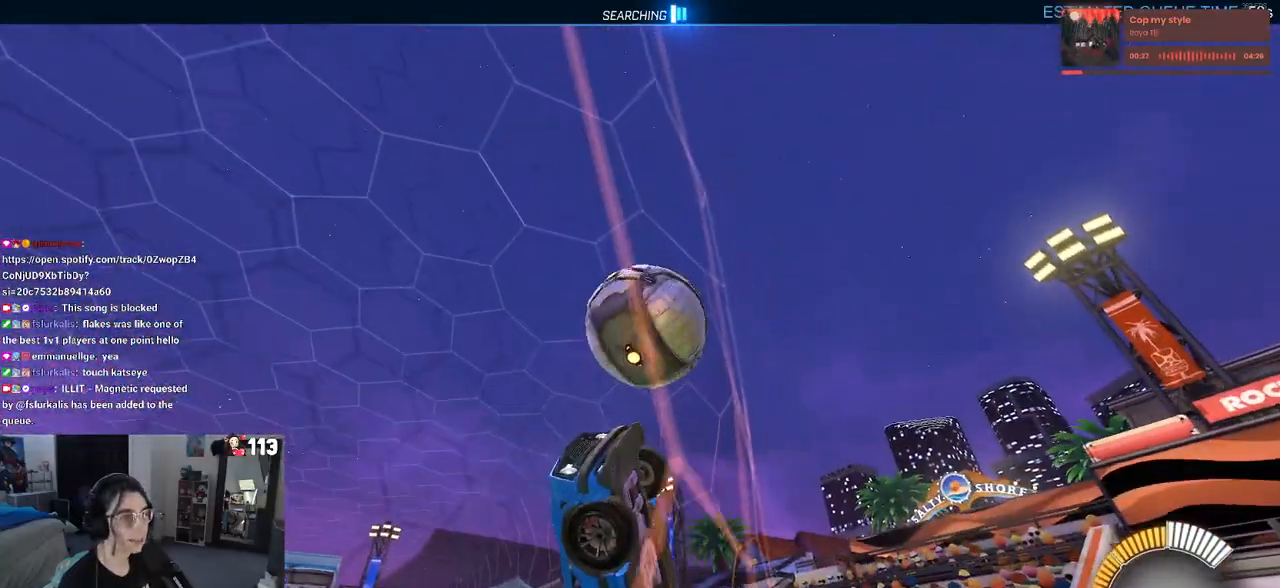
{"buttons": ["CROSS", "R2"], "left_stick": "down", "right_stick": "center", "events": [[33, "L2", "up"], [483, "CROSS", "down"], [483, "left_stick", "down"]]}
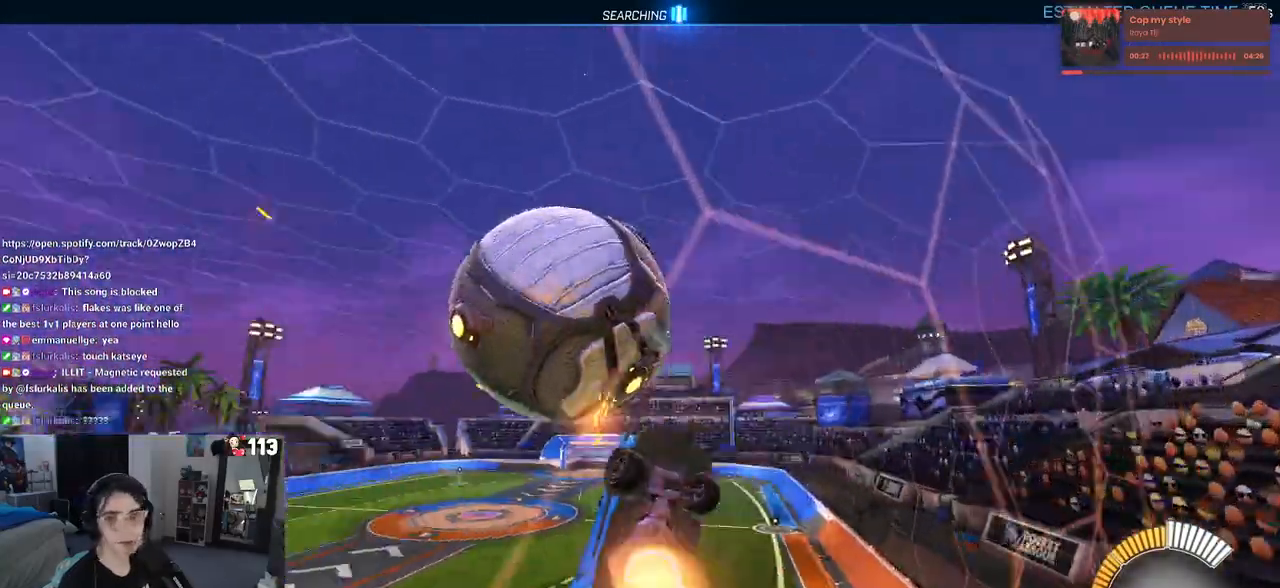
{"buttons": ["L1", "R2"], "left_stick": "down-right", "right_stick": "center", "events": [[17, "left_stick", "down-right"], [117, "L1", "down"], [150, "CROSS", "up"], [267, "left_stick", "center"], [400, "left_stick", "down-right"]]}
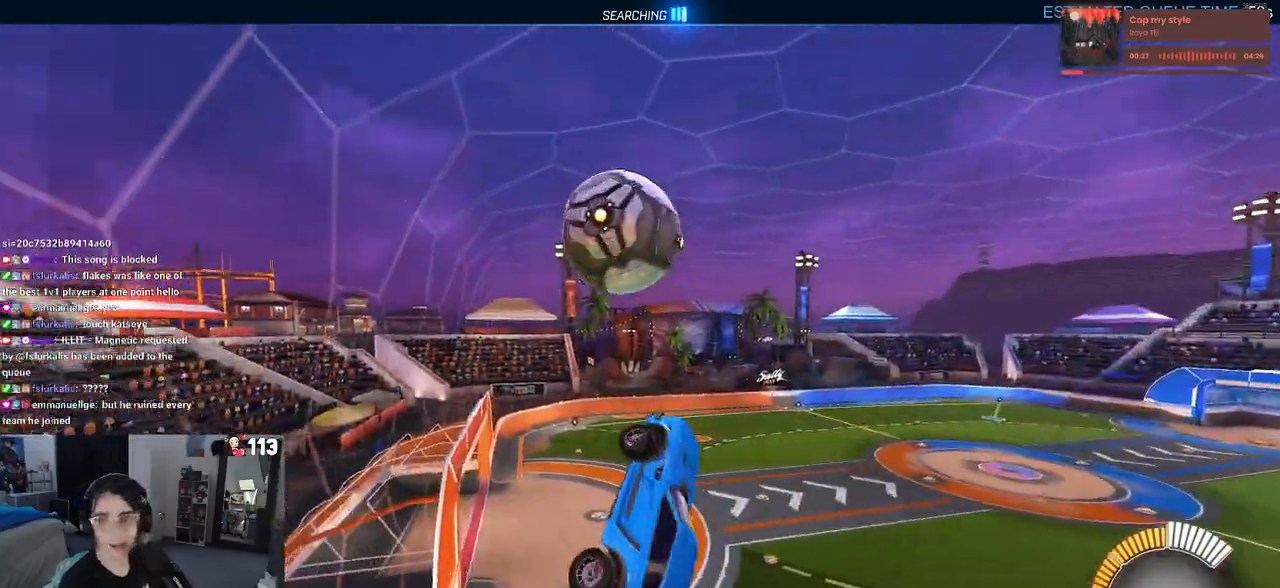
{"buttons": ["R2"], "left_stick": "down", "right_stick": "center", "events": [[67, "left_stick", "up-right"], [183, "L1", "up"], [183, "left_stick", "center"], [300, "left_stick", "up-left"], [383, "CROSS", "down"], [483, "CROSS", "up"], [483, "left_stick", "down"]]}
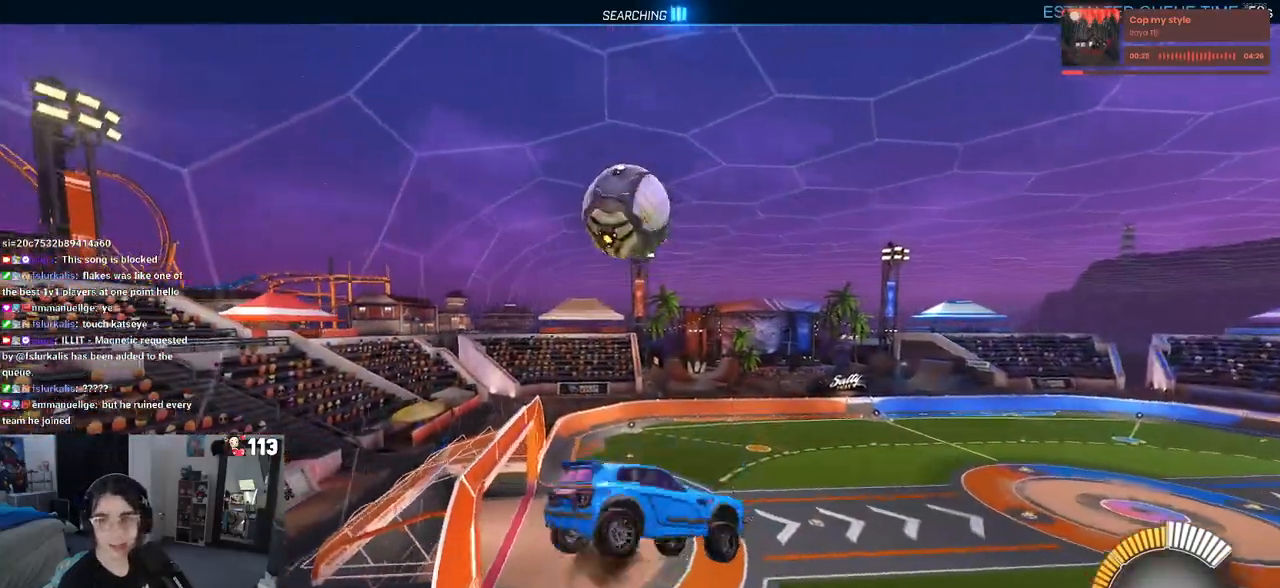
{"buttons": ["R2"], "left_stick": "down-right", "right_stick": "center", "events": [[50, "left_stick", "down-right"]]}
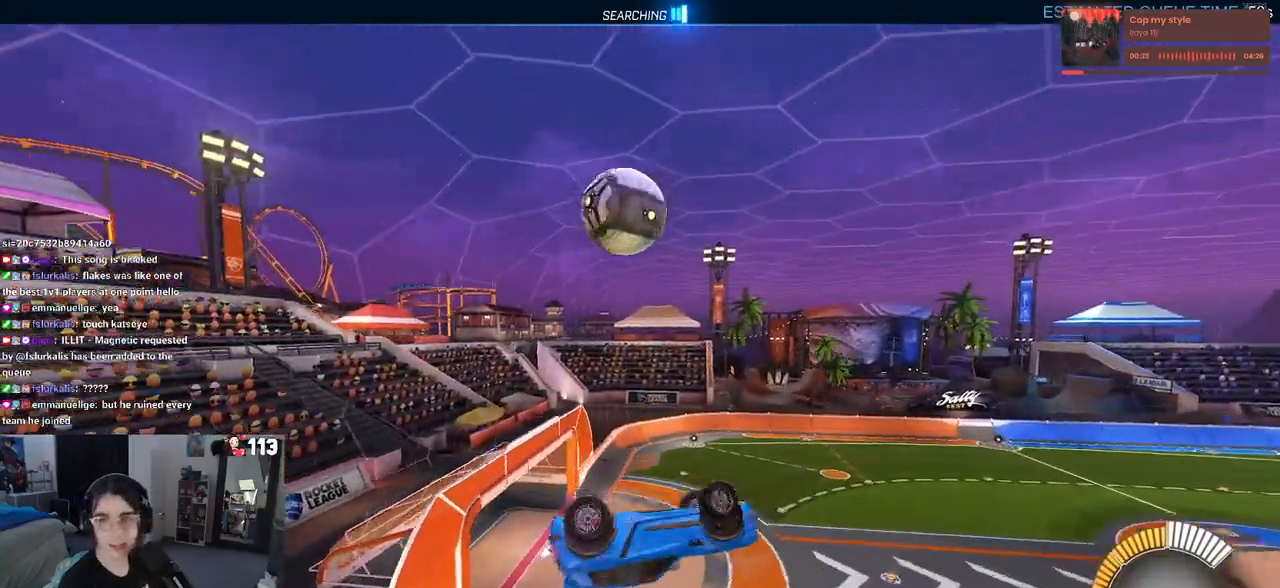
{"buttons": ["SQUARE", "R1", "R2"], "left_stick": "up-right", "right_stick": "center", "events": [[467, "SQUARE", "down"], [483, "R1", "down"], [483, "left_stick", "up-right"]]}
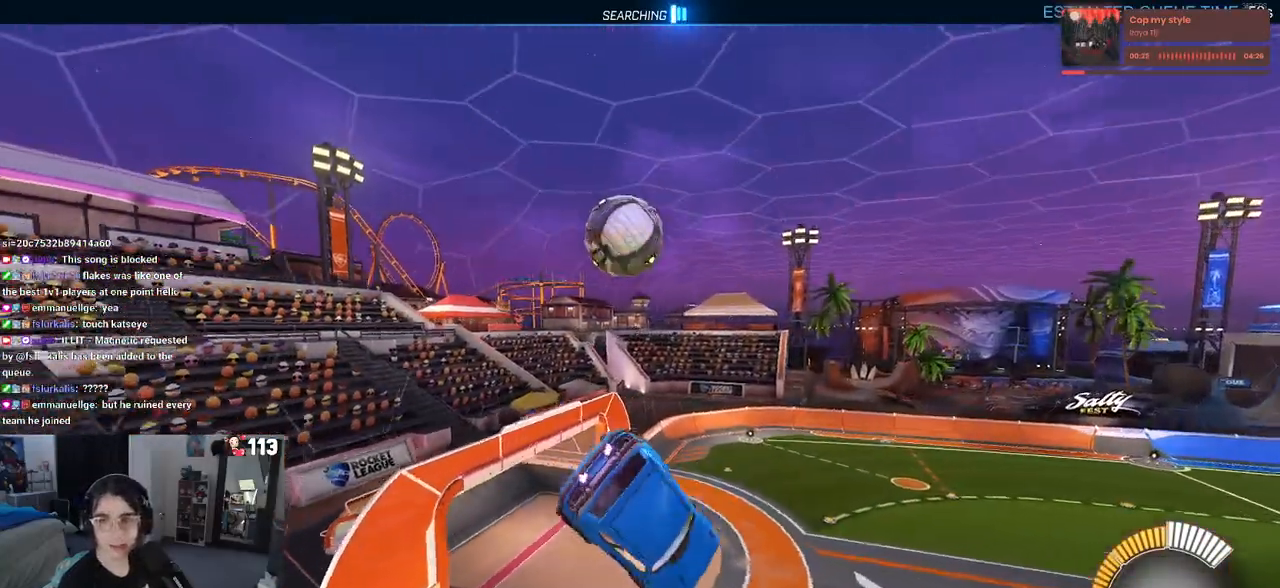
{"buttons": ["SQUARE", "R2"], "left_stick": "down-right", "right_stick": "center", "events": [[200, "R1", "up"], [233, "left_stick", "right"], [333, "left_stick", "down-right"]]}
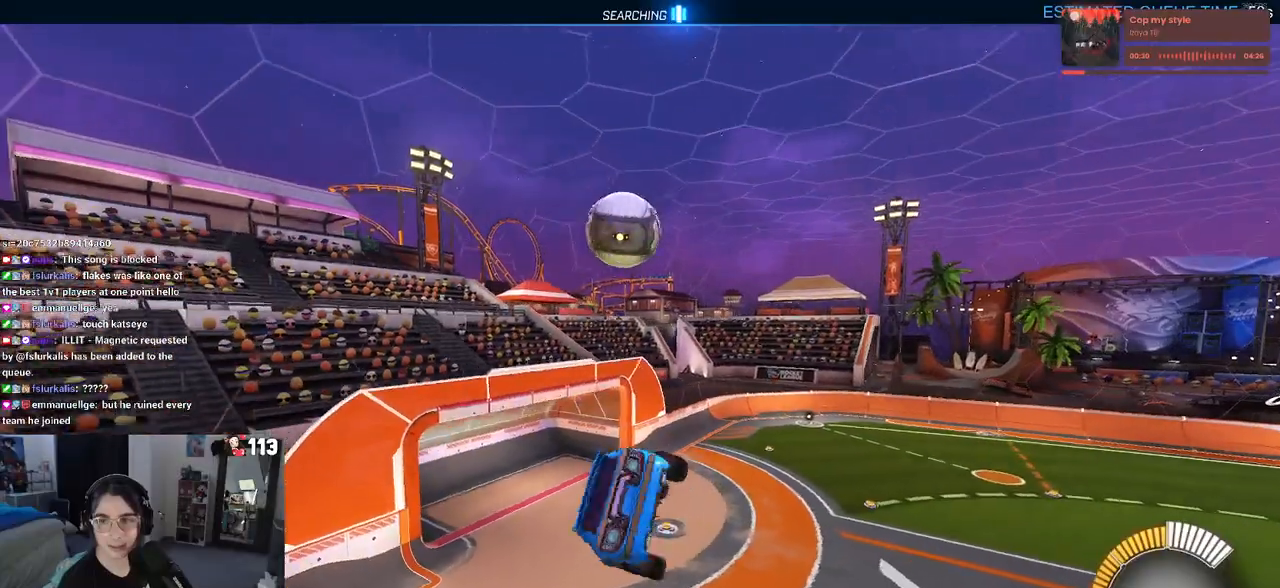
{"buttons": ["SQUARE", "R2"], "left_stick": "center", "right_stick": "center", "events": [[67, "left_stick", "center"]]}
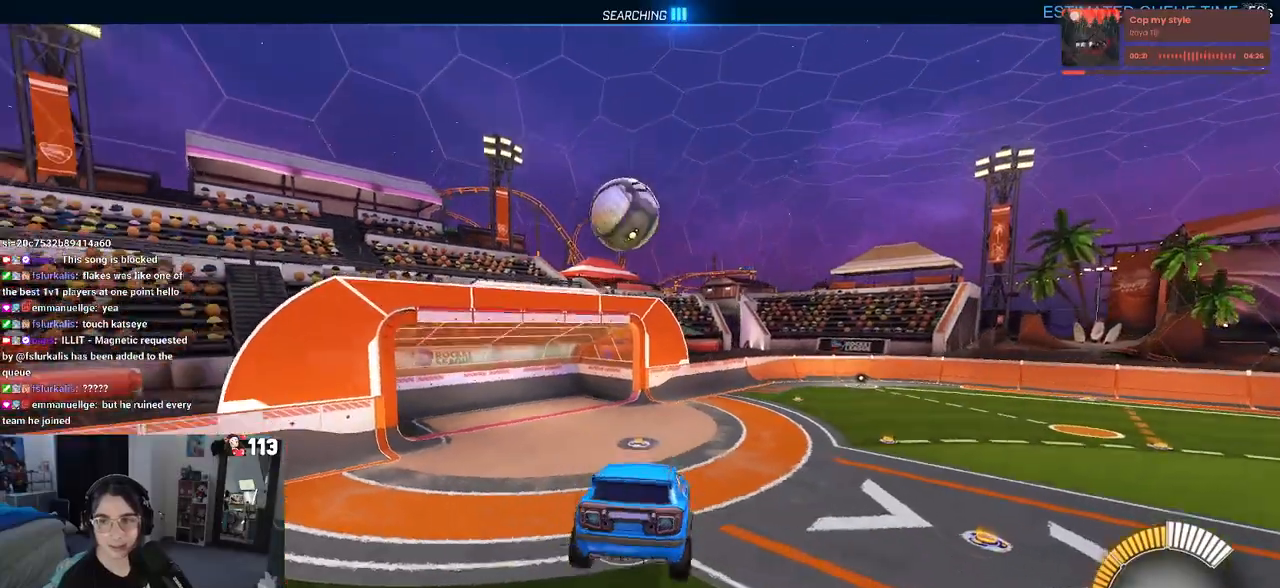
{"buttons": ["CROSS", "SQUARE", "R2"], "left_stick": "right", "right_stick": "center", "events": [[167, "left_stick", "down-right"], [300, "CROSS", "down"], [350, "left_stick", "right"], [383, "CROSS", "up"], [500, "CROSS", "down"]]}
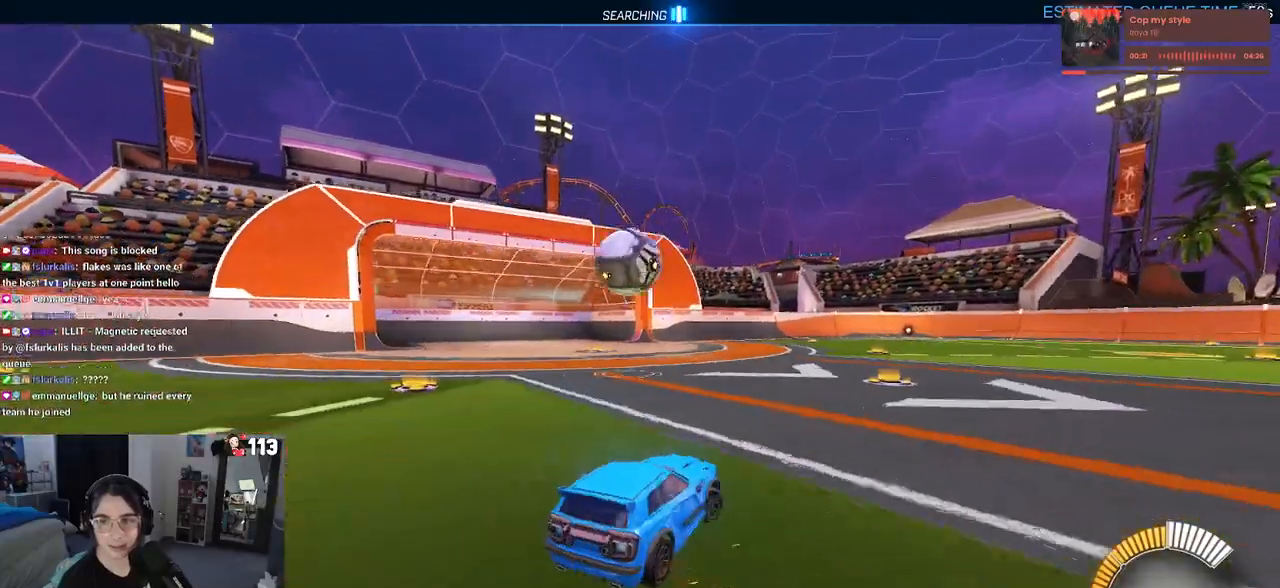
{"buttons": ["SQUARE", "R2"], "left_stick": "right", "right_stick": "center"}
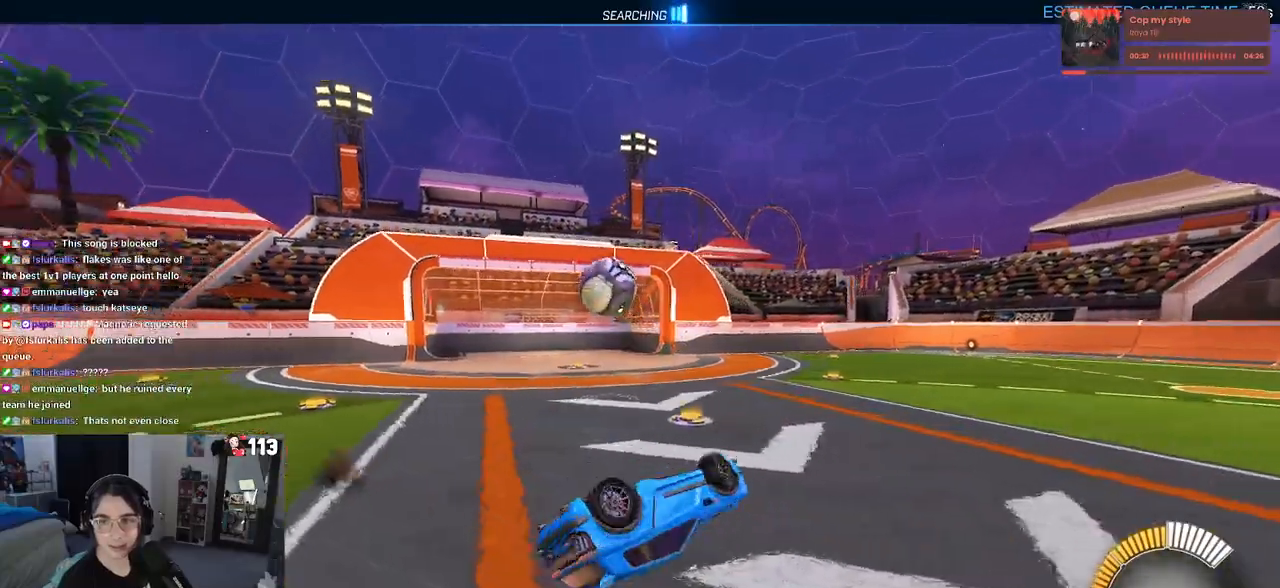
{"buttons": ["R2"], "left_stick": "right", "right_stick": "center", "events": [[233, "SQUARE", "up"]]}
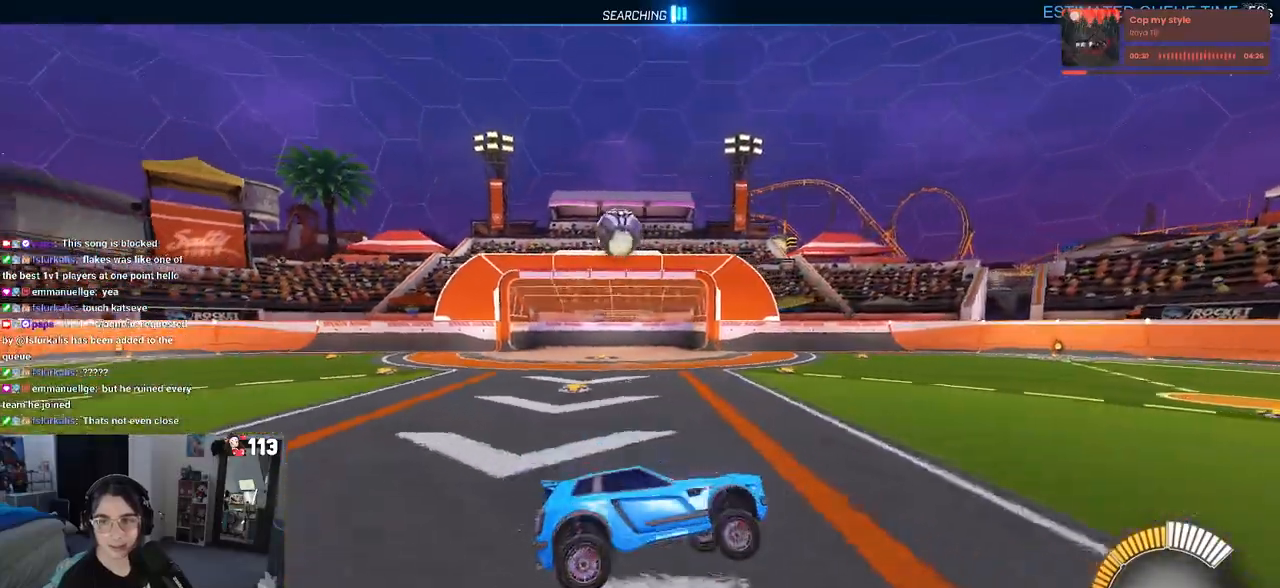
{"buttons": ["SQUARE", "R1", "R2"], "left_stick": "left", "right_stick": "center", "events": [[100, "SQUARE", "down"], [133, "R1", "down"], [217, "left_stick", "center"], [367, "left_stick", "left"]]}
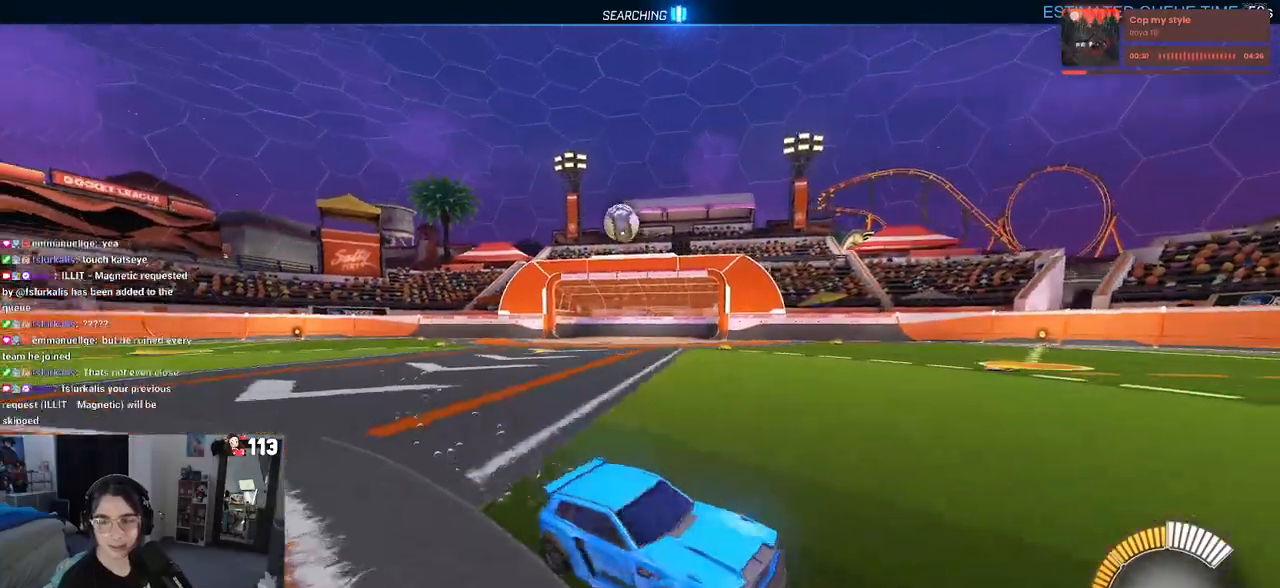
{"buttons": ["SQUARE", "R2"], "left_stick": "up-right", "right_stick": "center", "events": [[17, "CROSS", "down"], [50, "R1", "up"], [83, "CROSS", "up"], [83, "left_stick", "up-right"], [200, "CROSS", "down"], [300, "CROSS", "up"]]}
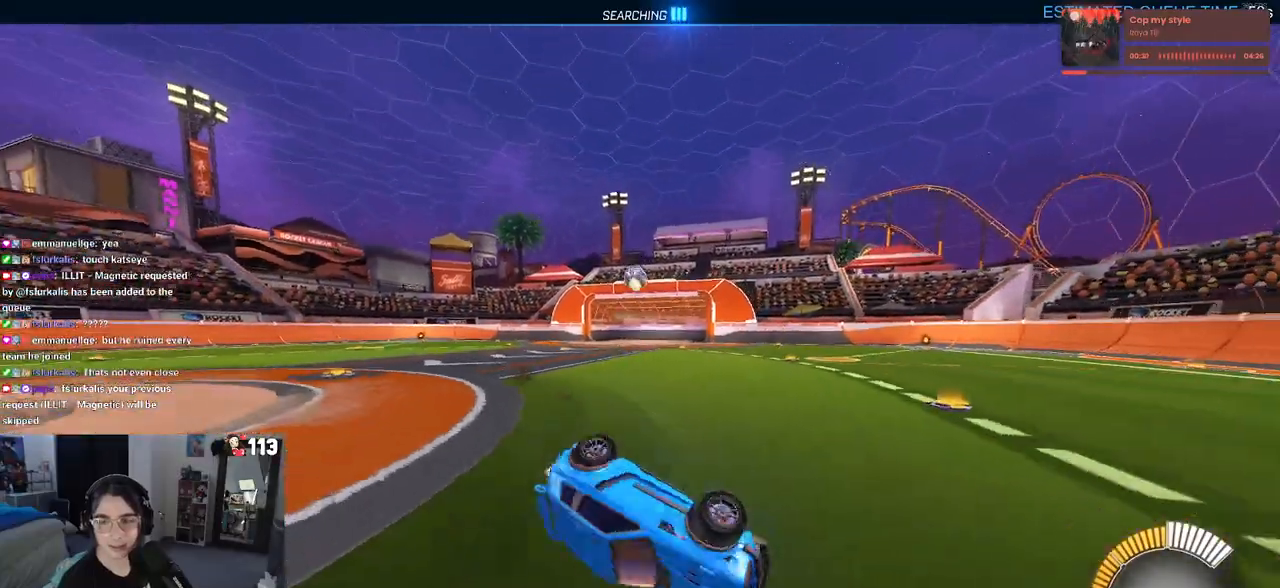
{"buttons": ["R2"], "left_stick": "center", "right_stick": "center", "events": [[83, "SQUARE", "up"], [267, "left_stick", "center"]]}